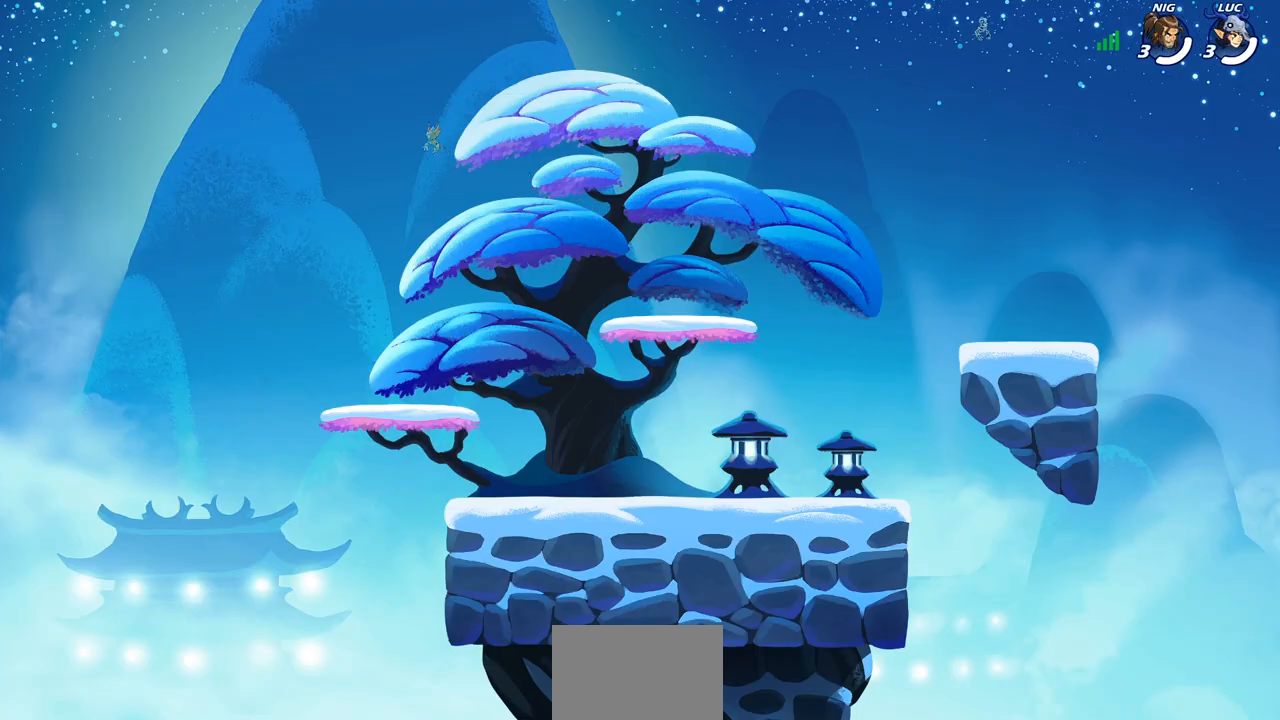
Gameplay with a controller (PlayStation layout); each line is a JSON object with the inputs held at the frame after it. "events" lists button and stick changes between this image and that frame as [ms after this image, input, new state], when the widget could be followed in between.
{"buttons": [], "left_stick": "center", "right_stick": "center", "events": [[283, "left_stick", "down-left"], [383, "left_stick", "center"]]}
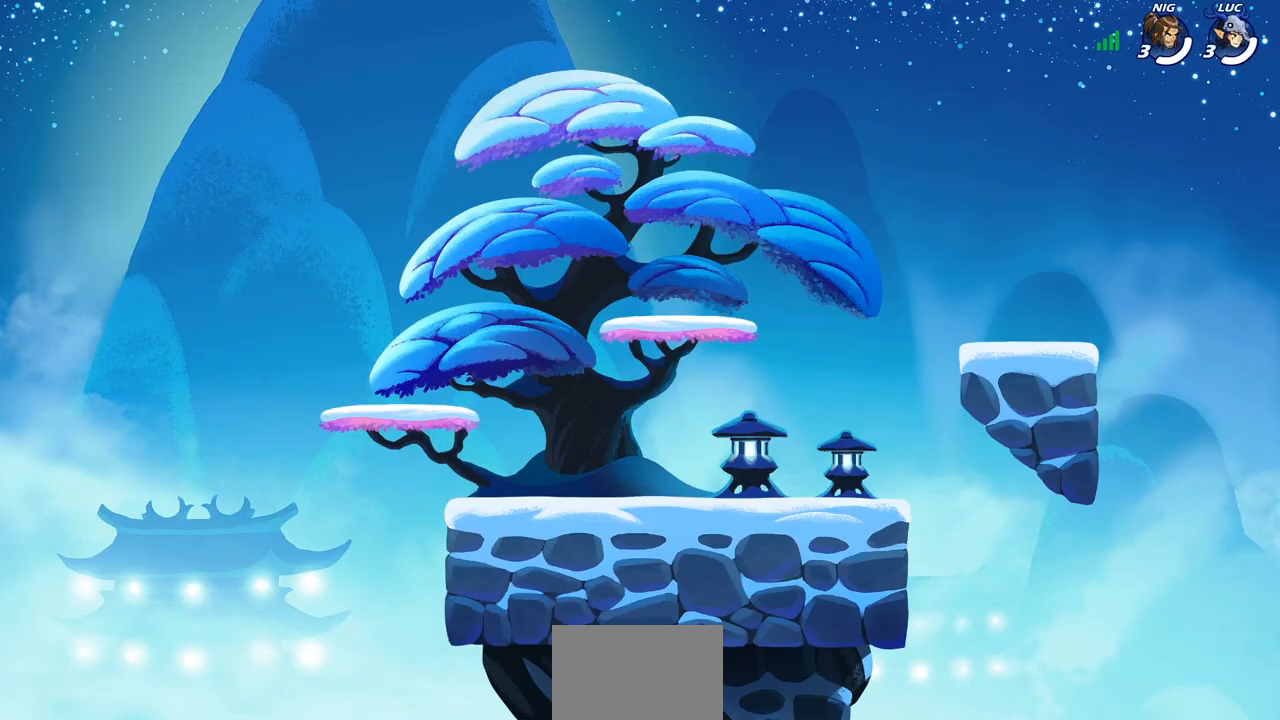
{"buttons": [], "left_stick": "center", "right_stick": "center", "events": []}
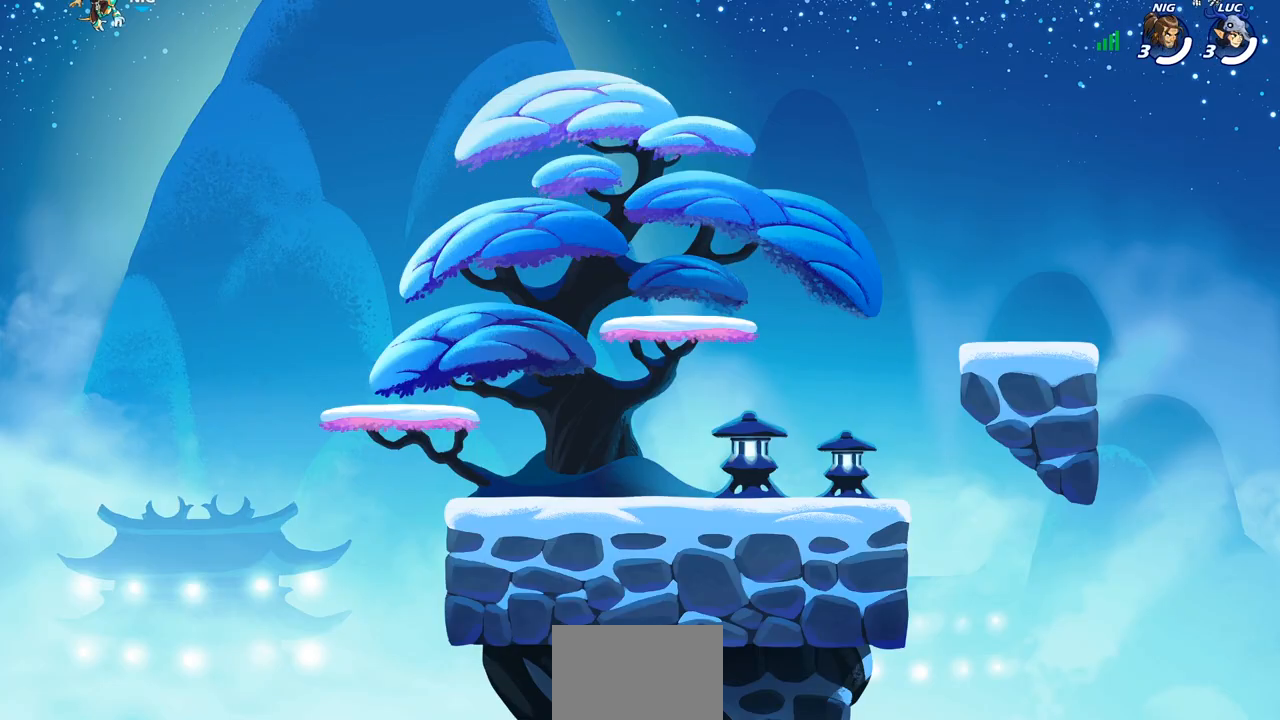
{"buttons": [], "left_stick": "center", "right_stick": "center", "events": []}
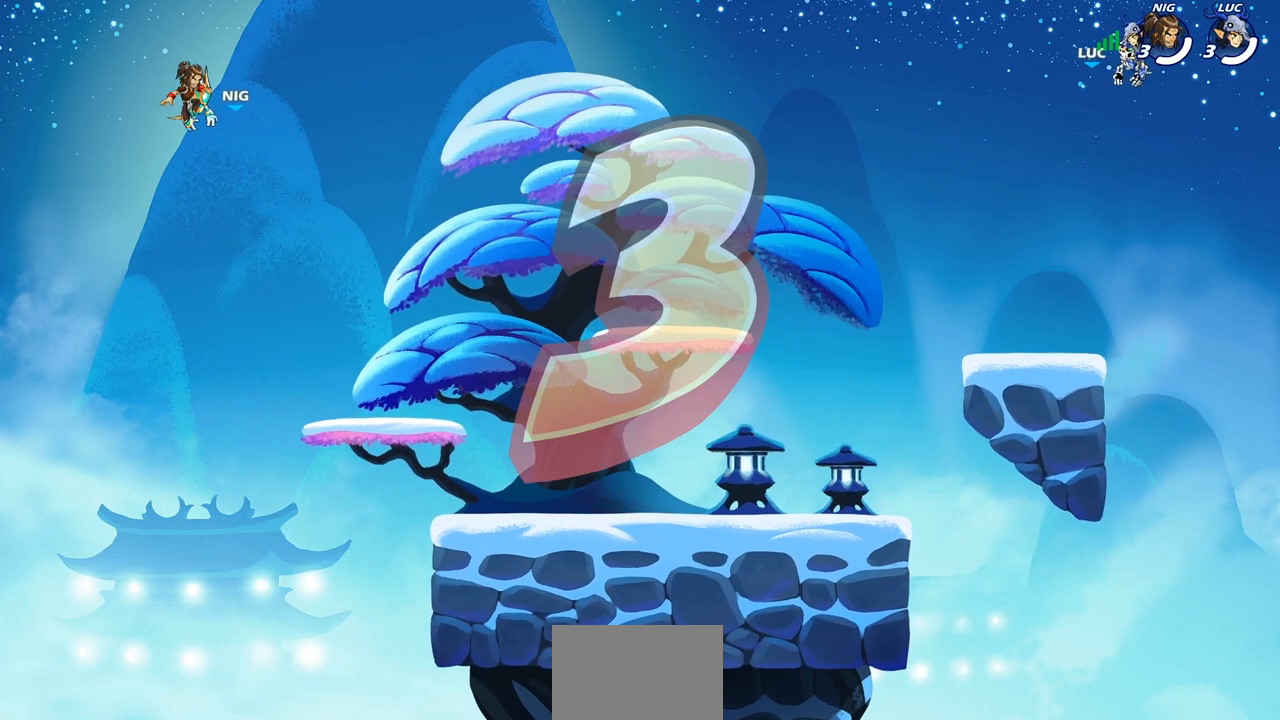
{"buttons": [], "left_stick": "center", "right_stick": "center", "events": []}
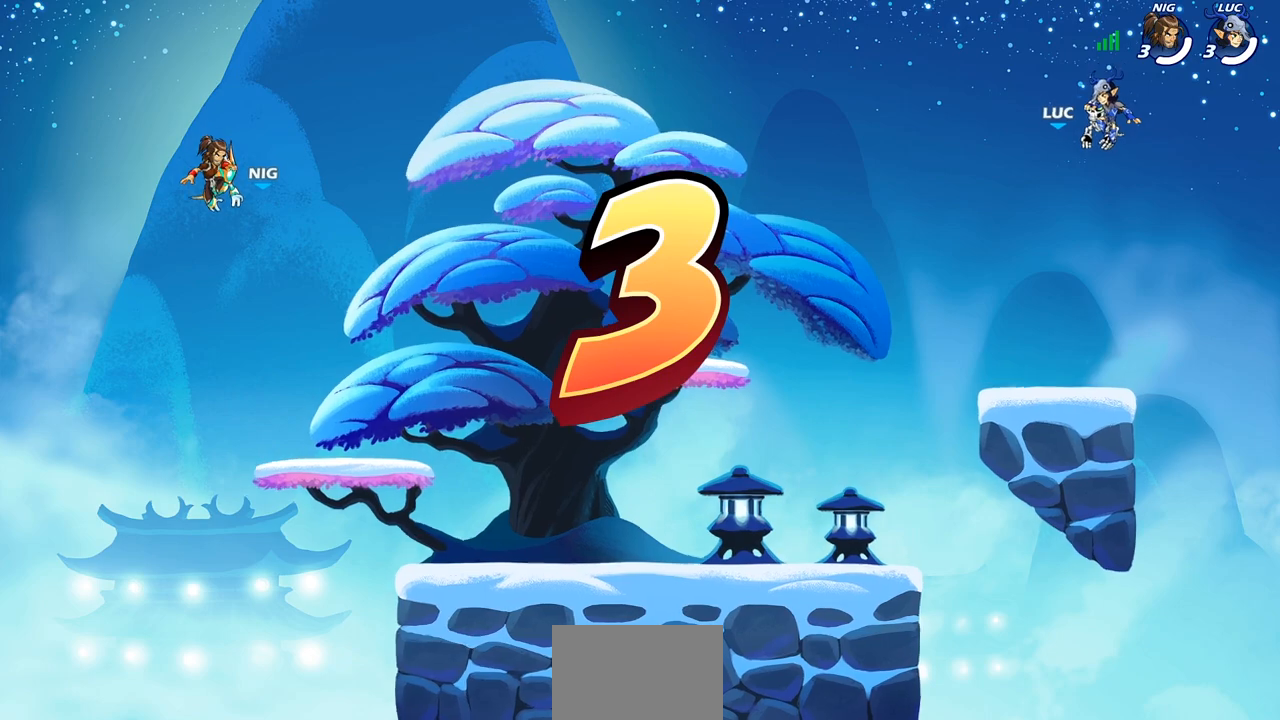
{"buttons": [], "left_stick": "center", "right_stick": "center", "events": []}
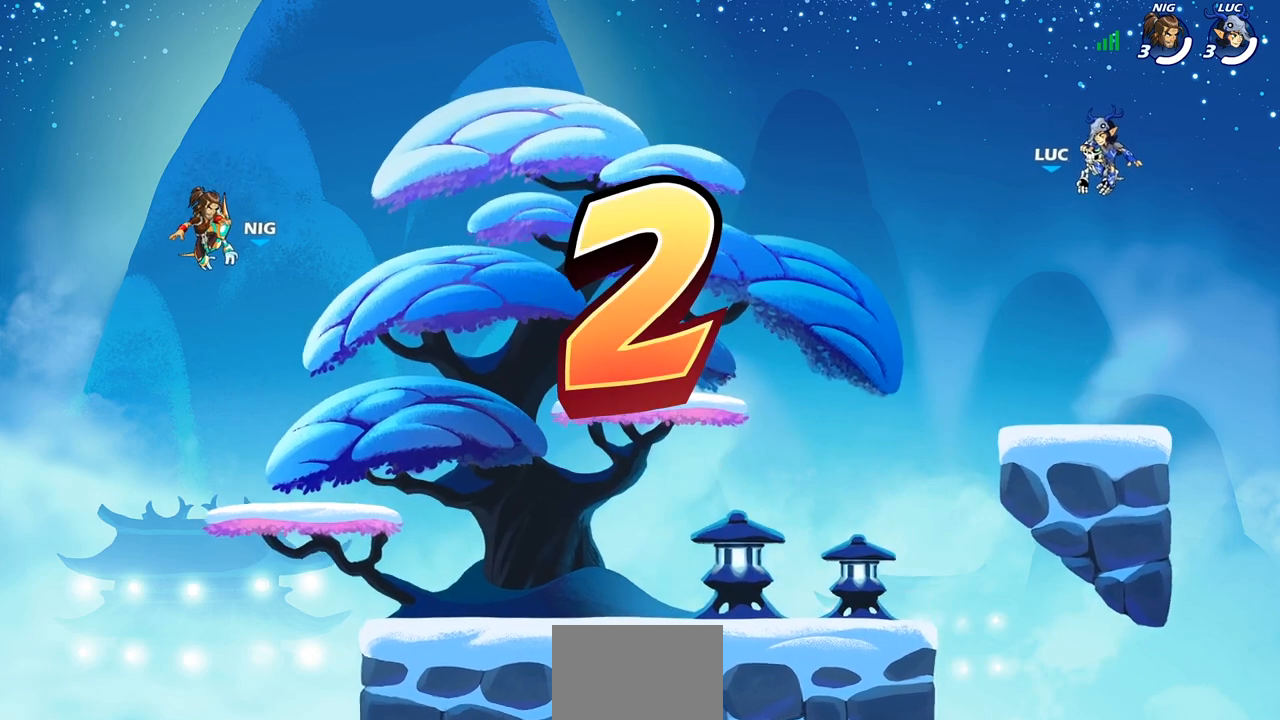
{"buttons": [], "left_stick": "center", "right_stick": "center", "events": []}
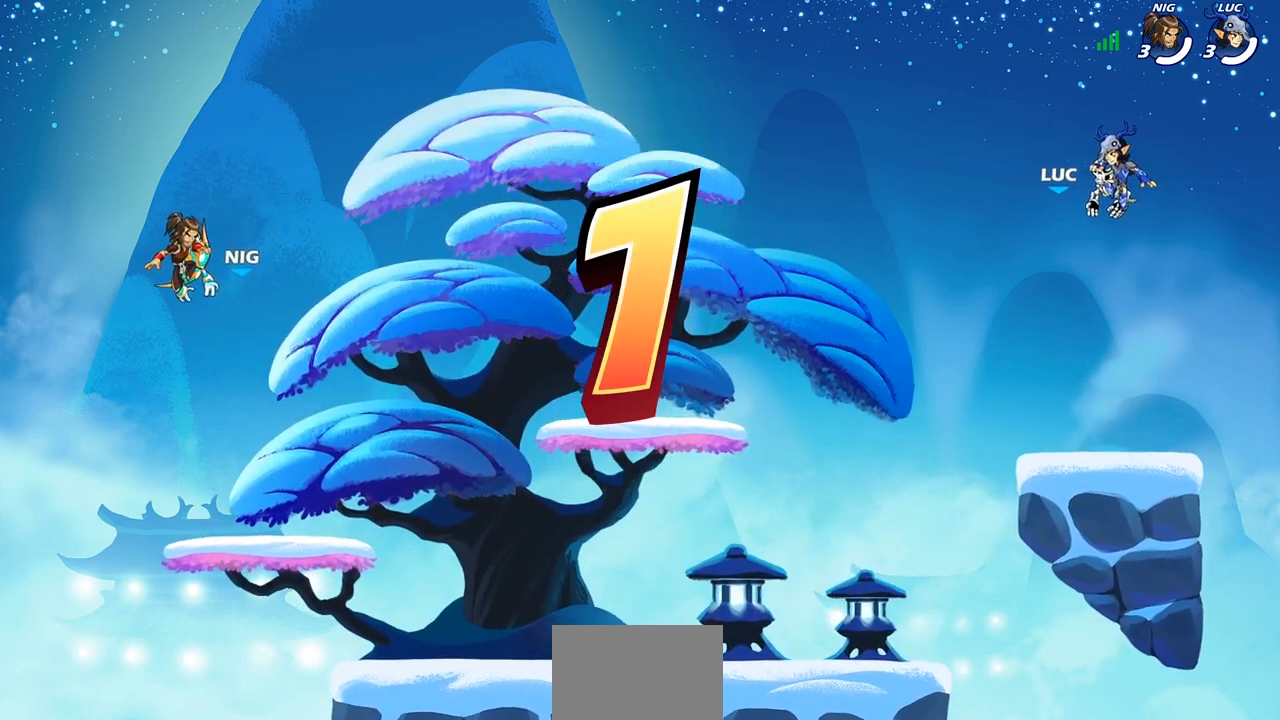
{"buttons": ["SELECT"], "left_stick": "center", "right_stick": "center", "events": [[417, "SELECT", "down"]]}
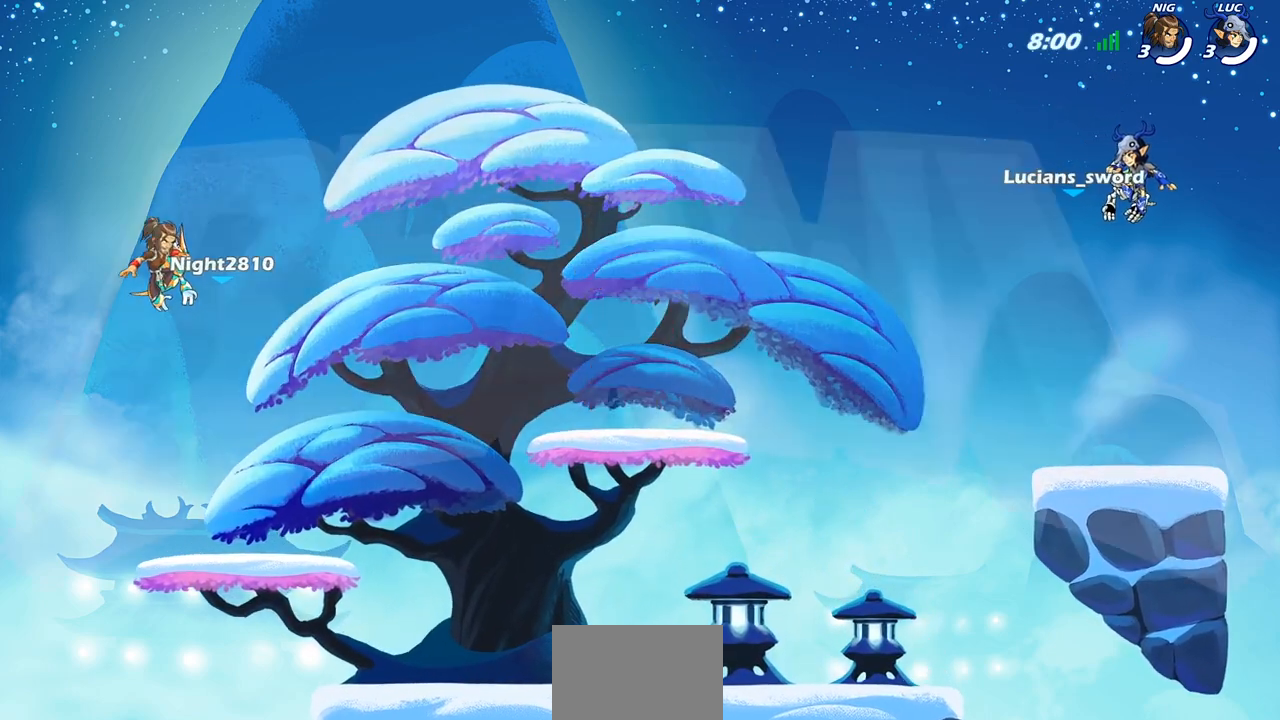
{"buttons": ["SELECT"], "left_stick": "center", "right_stick": "center", "events": []}
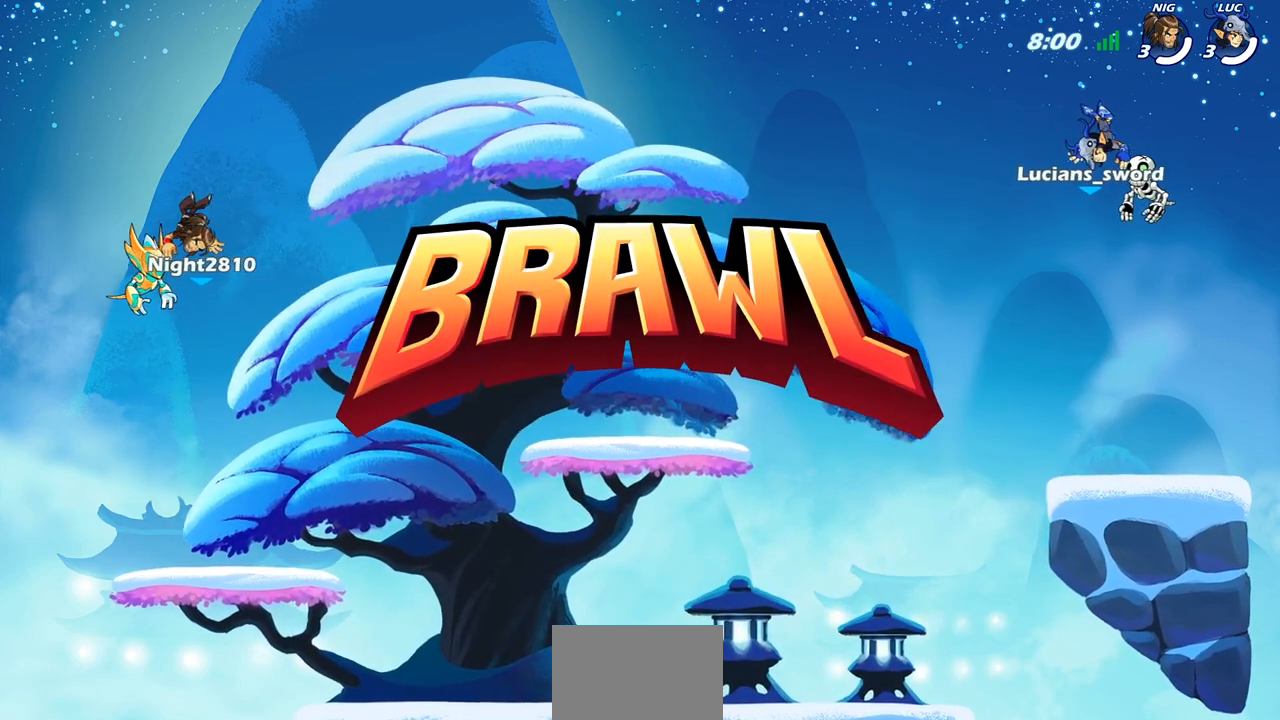
{"buttons": ["SELECT"], "left_stick": "center", "right_stick": "center", "events": []}
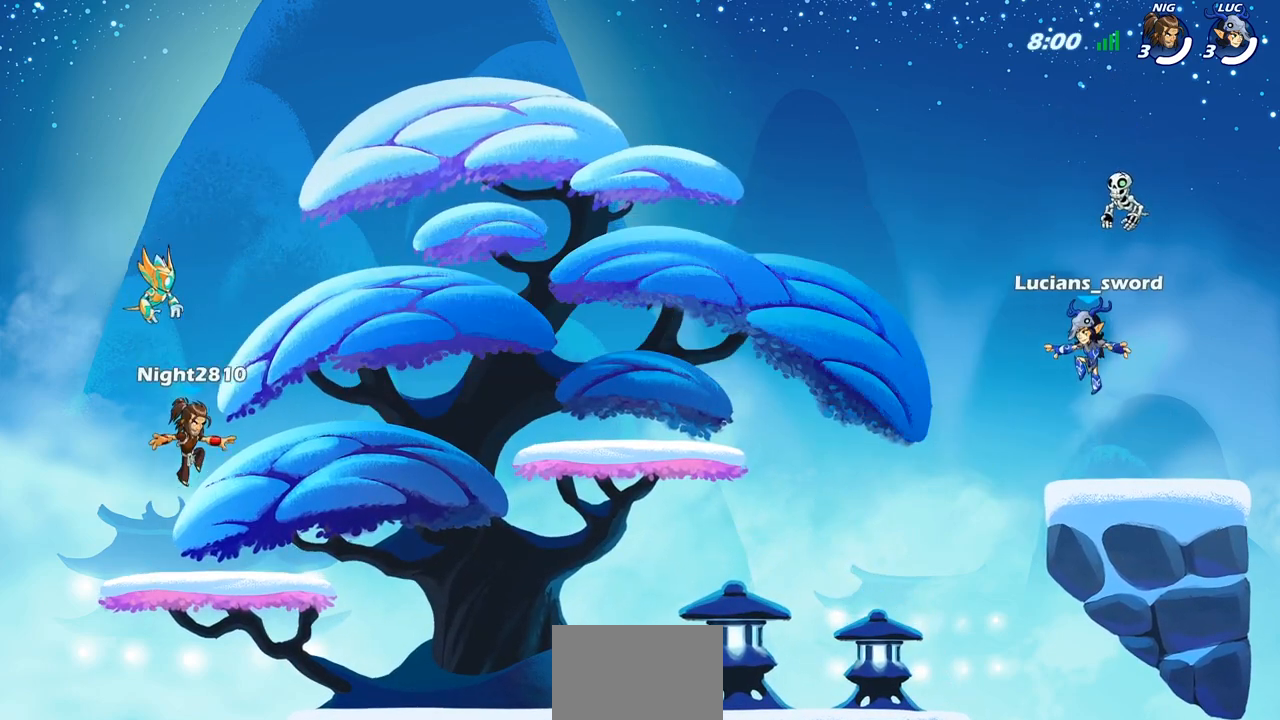
{"buttons": ["SELECT"], "left_stick": "center", "right_stick": "center", "events": [[200, "right_stick", "down-left"], [333, "right_stick", "center"], [400, "right_stick", "down-left"], [500, "right_stick", "center"]]}
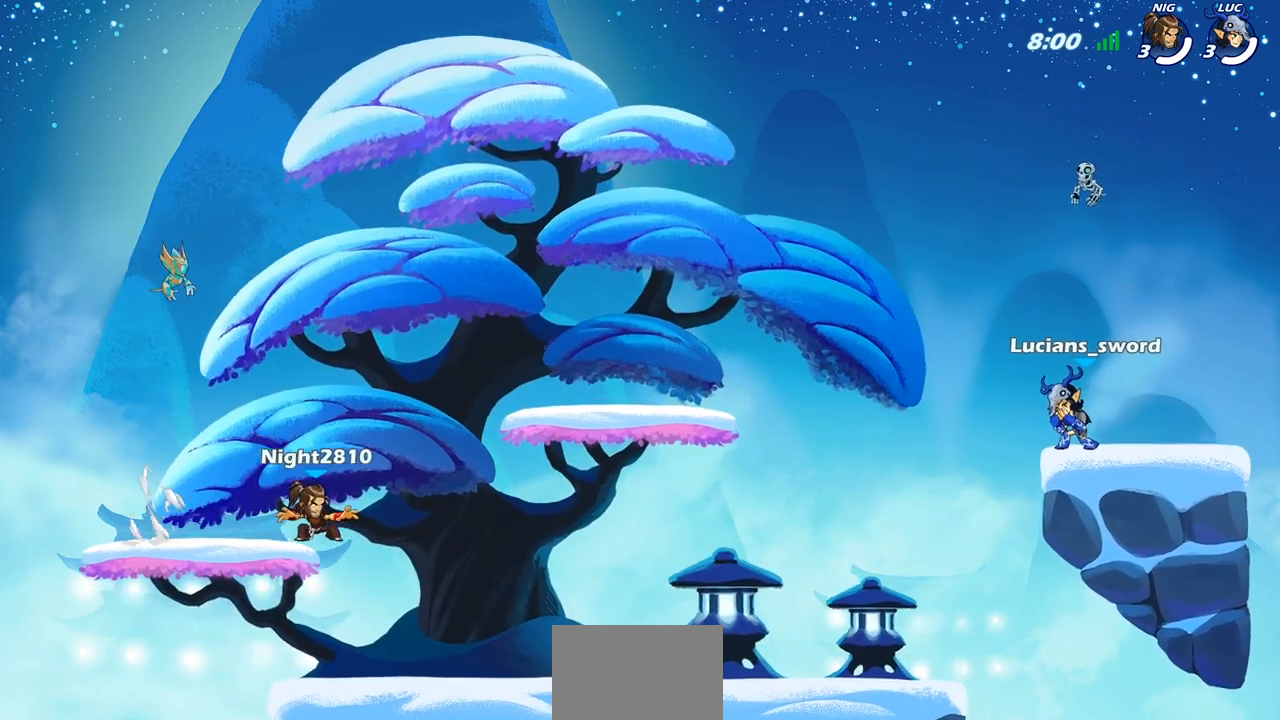
{"buttons": [], "left_stick": "center", "right_stick": "center", "events": [[233, "SELECT", "up"]]}
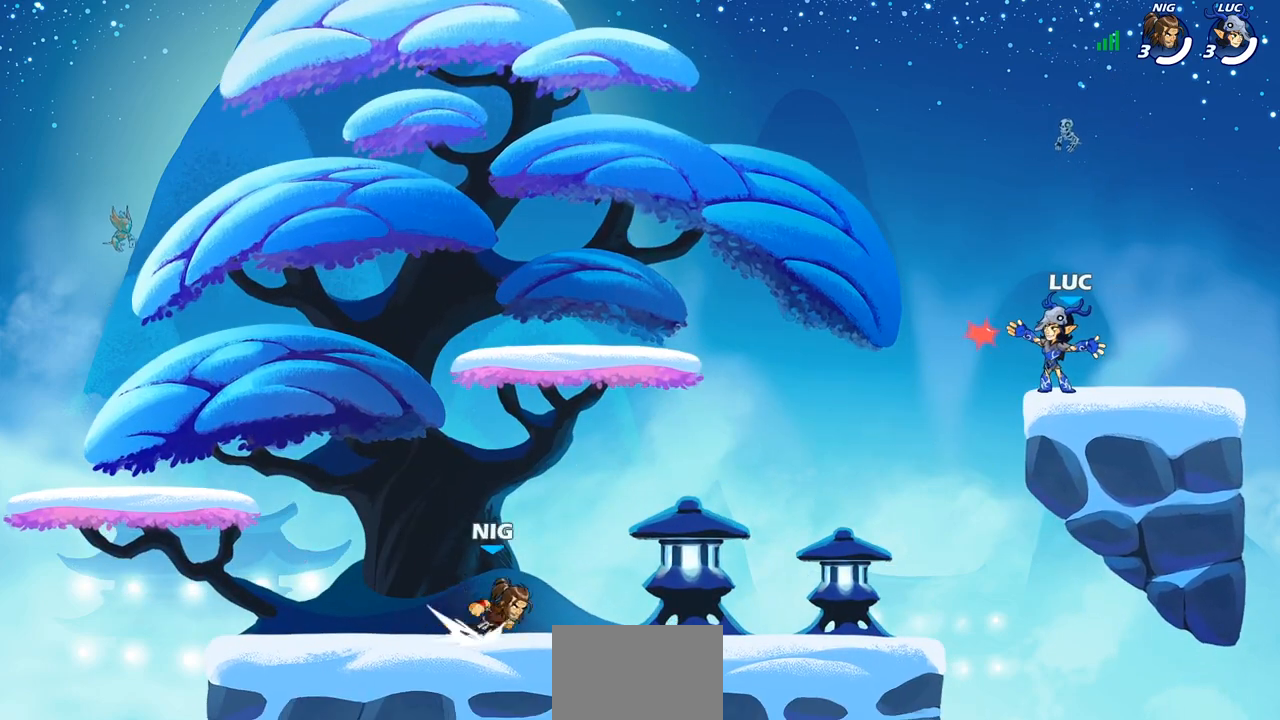
{"buttons": [], "left_stick": "left", "right_stick": "center", "events": [[417, "left_stick", "left"]]}
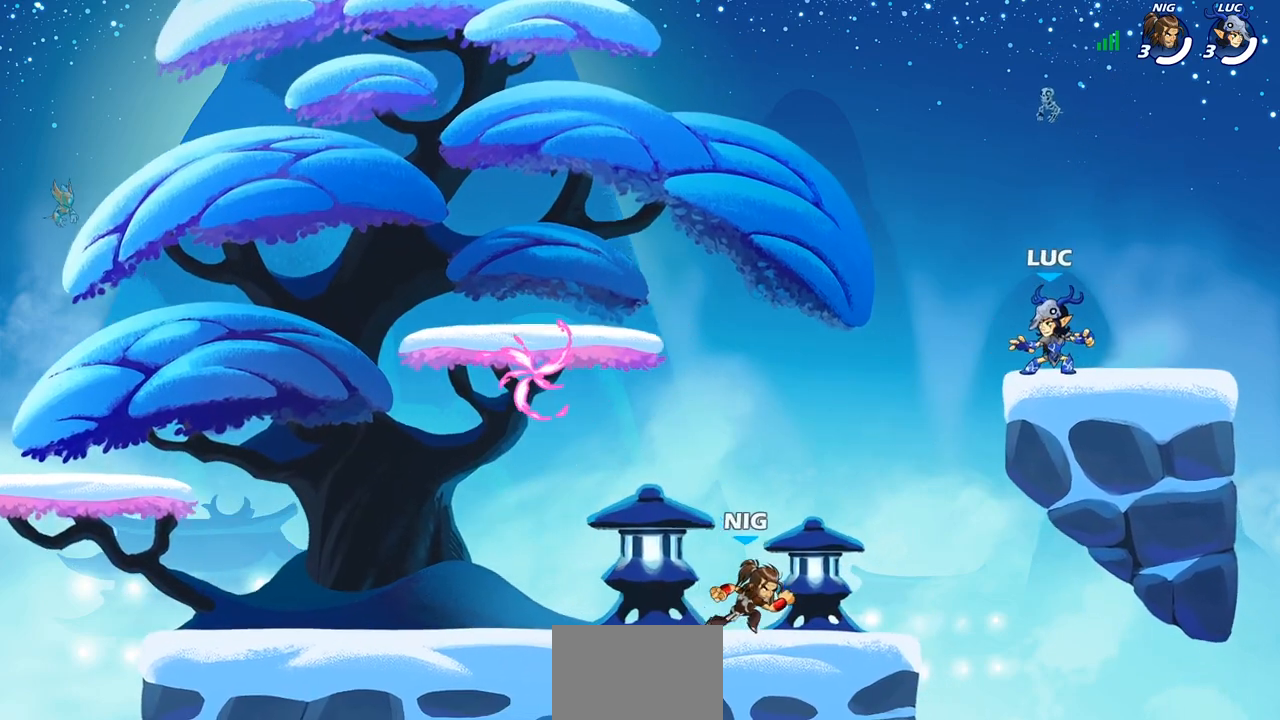
{"buttons": [], "left_stick": "down-left", "right_stick": "center", "events": [[17, "R2", "down"], [50, "CROSS", "down"], [100, "left_stick", "down-left"], [133, "CROSS", "up"], [150, "R2", "up"]]}
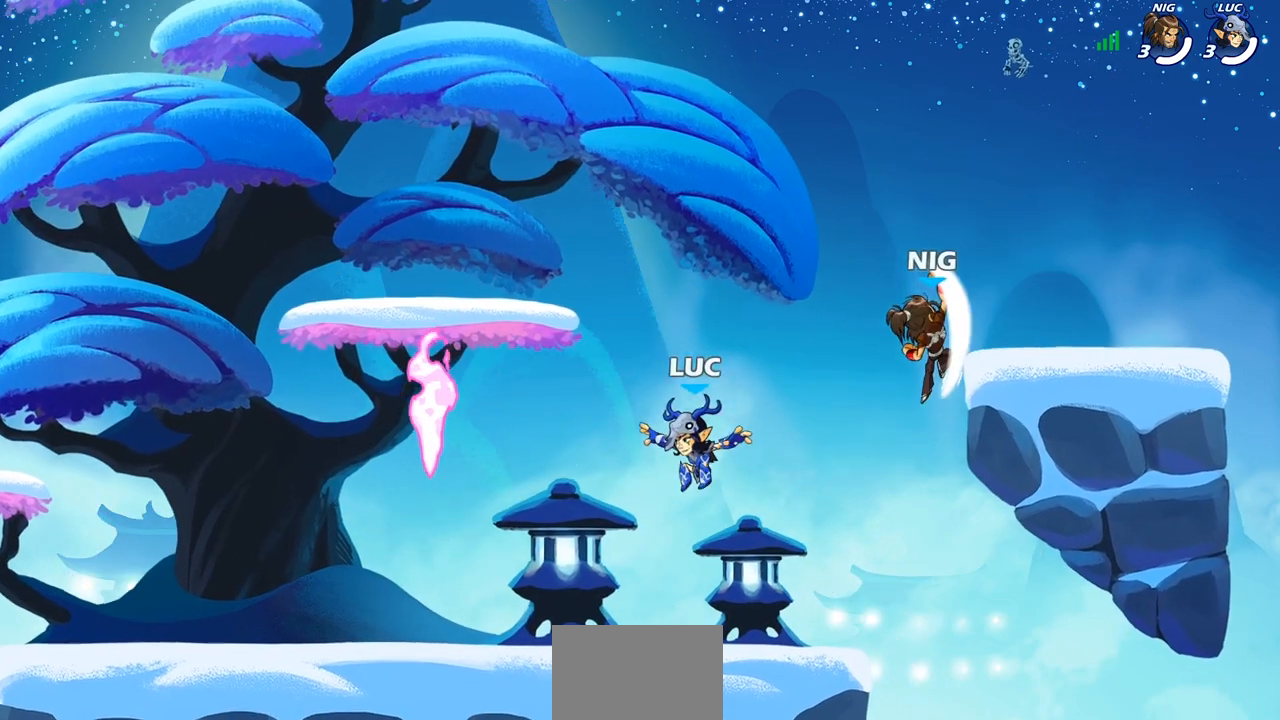
{"buttons": [], "left_stick": "right", "right_stick": "center", "events": [[183, "left_stick", "left"], [367, "R1", "down"], [417, "left_stick", "right"], [450, "R1", "up"]]}
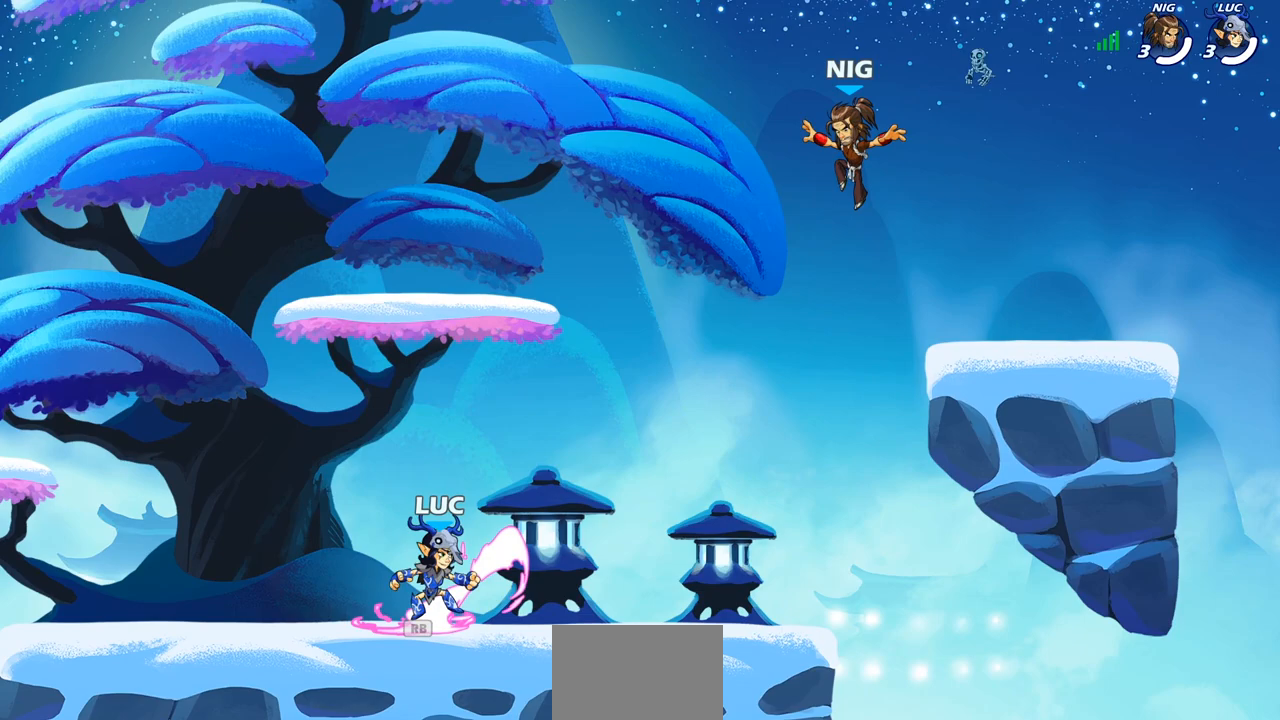
{"buttons": [], "left_stick": "right", "right_stick": "center", "events": [[167, "left_stick", "left"], [300, "left_stick", "right"], [400, "left_stick", "up-left"], [500, "left_stick", "right"]]}
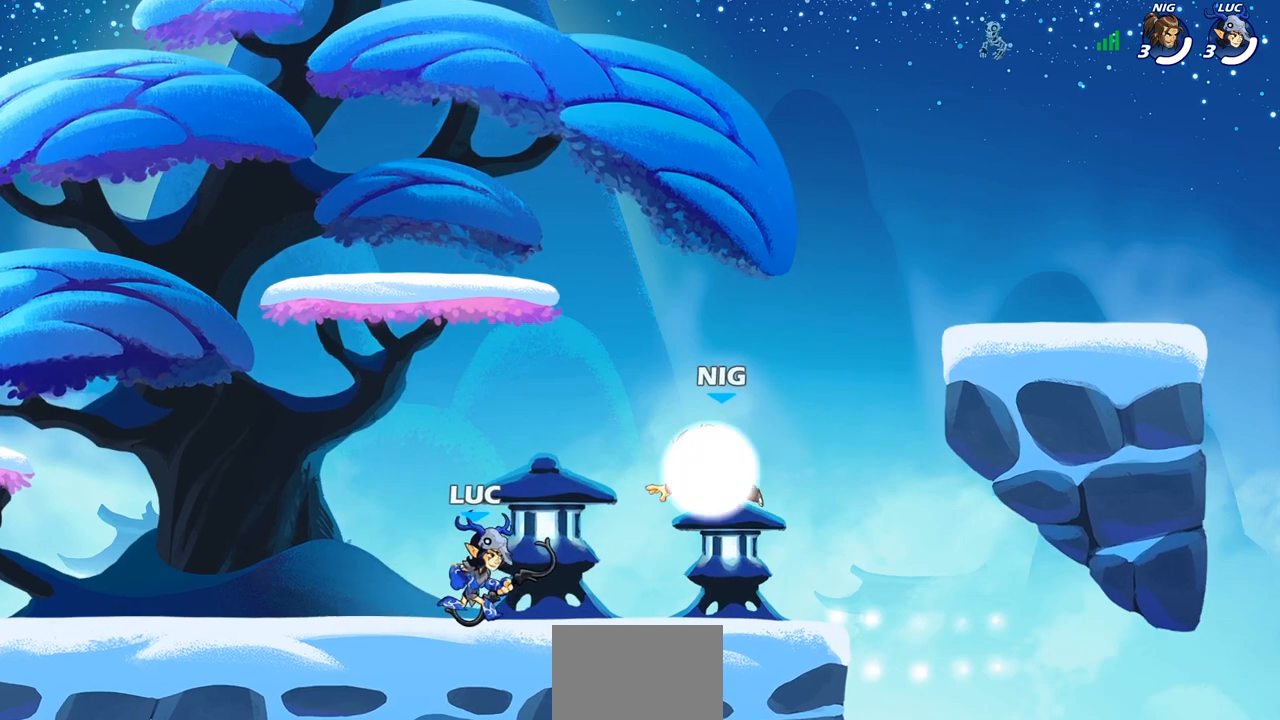
{"buttons": [], "left_stick": "left", "right_stick": "center", "events": [[33, "left_stick", "up-left"], [50, "left_stick", "left"], [200, "R2", "down"], [400, "R2", "up"]]}
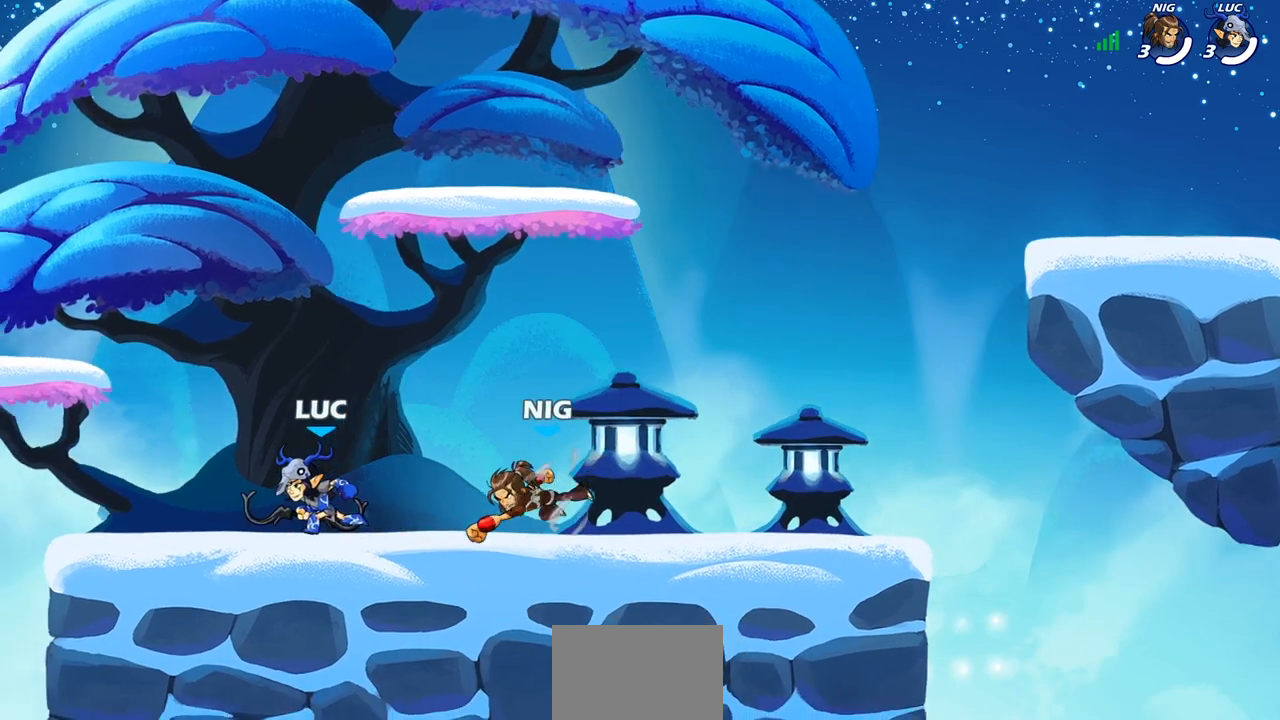
{"buttons": [], "left_stick": "center", "right_stick": "center", "events": [[17, "left_stick", "right"], [100, "SQUARE", "down"], [217, "SQUARE", "up"], [283, "left_stick", "center"]]}
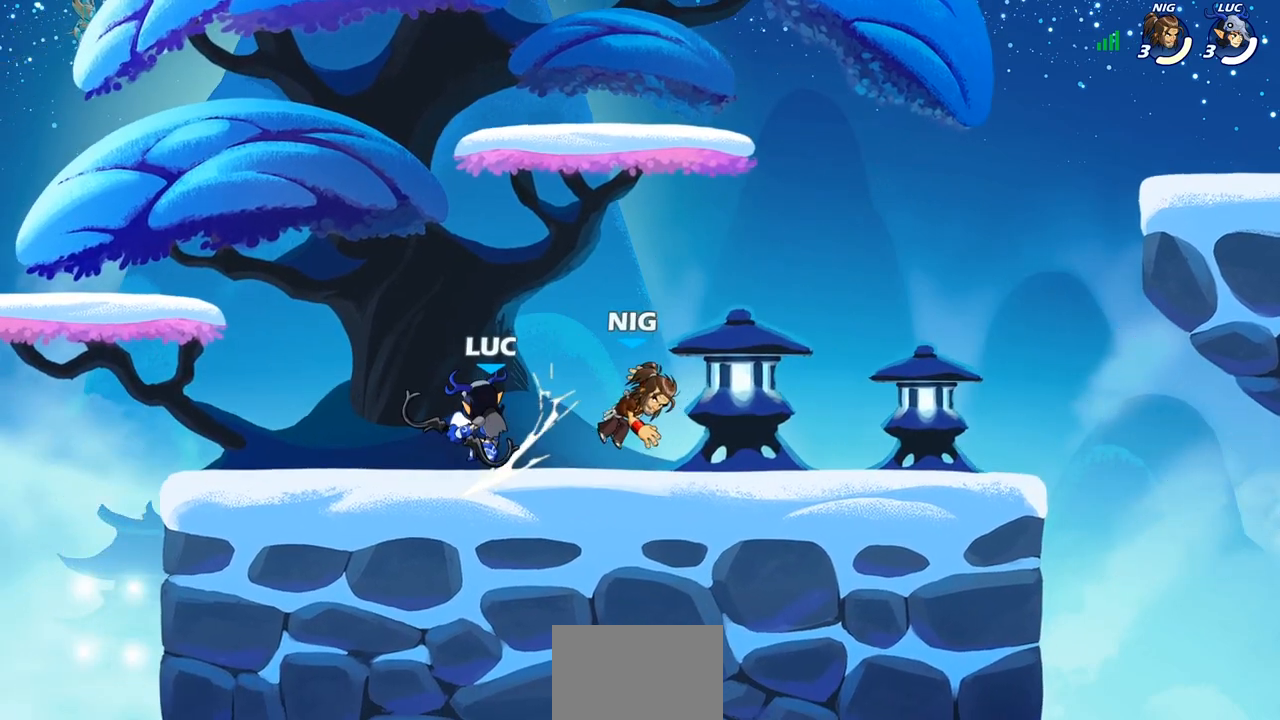
{"buttons": [], "left_stick": "center", "right_stick": "center", "events": [[183, "left_stick", "down"], [250, "SQUARE", "down"], [317, "SQUARE", "up"], [417, "SQUARE", "down"], [417, "left_stick", "center"], [483, "SQUARE", "up"]]}
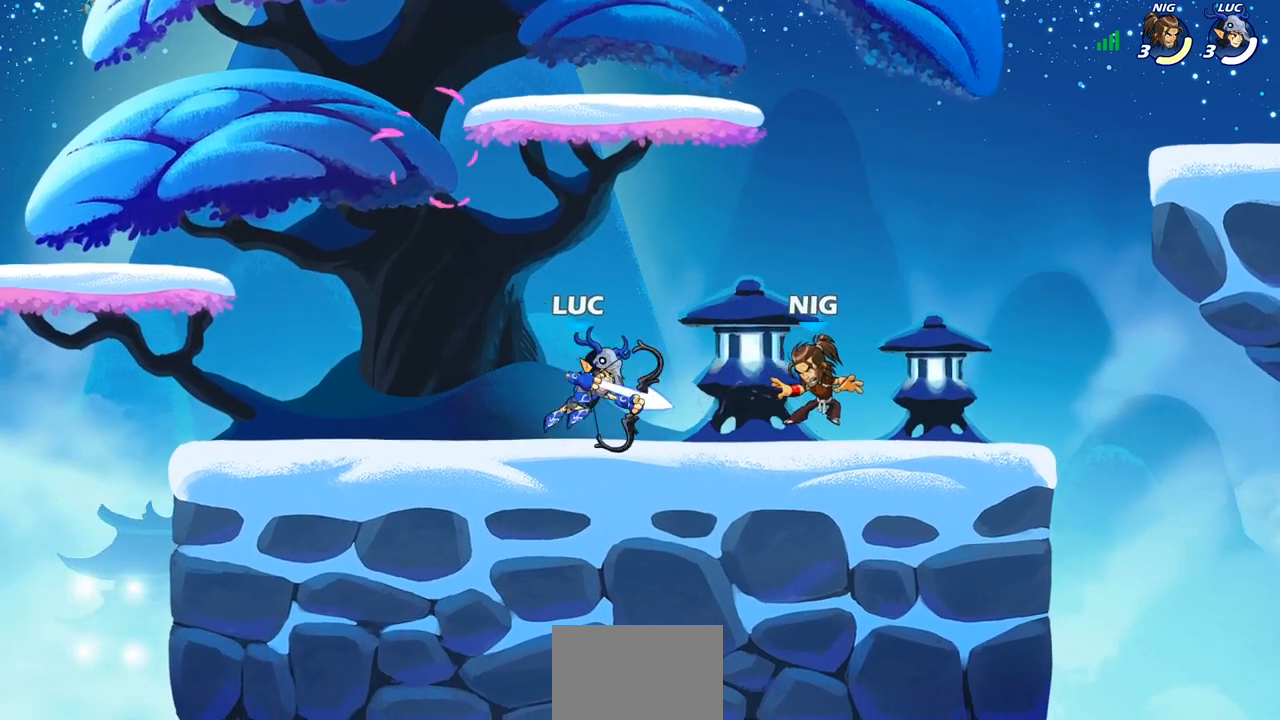
{"buttons": [], "left_stick": "center", "right_stick": "center", "events": [[67, "SQUARE", "down"], [150, "SQUARE", "up"], [217, "SQUARE", "down"], [333, "SQUARE", "up"]]}
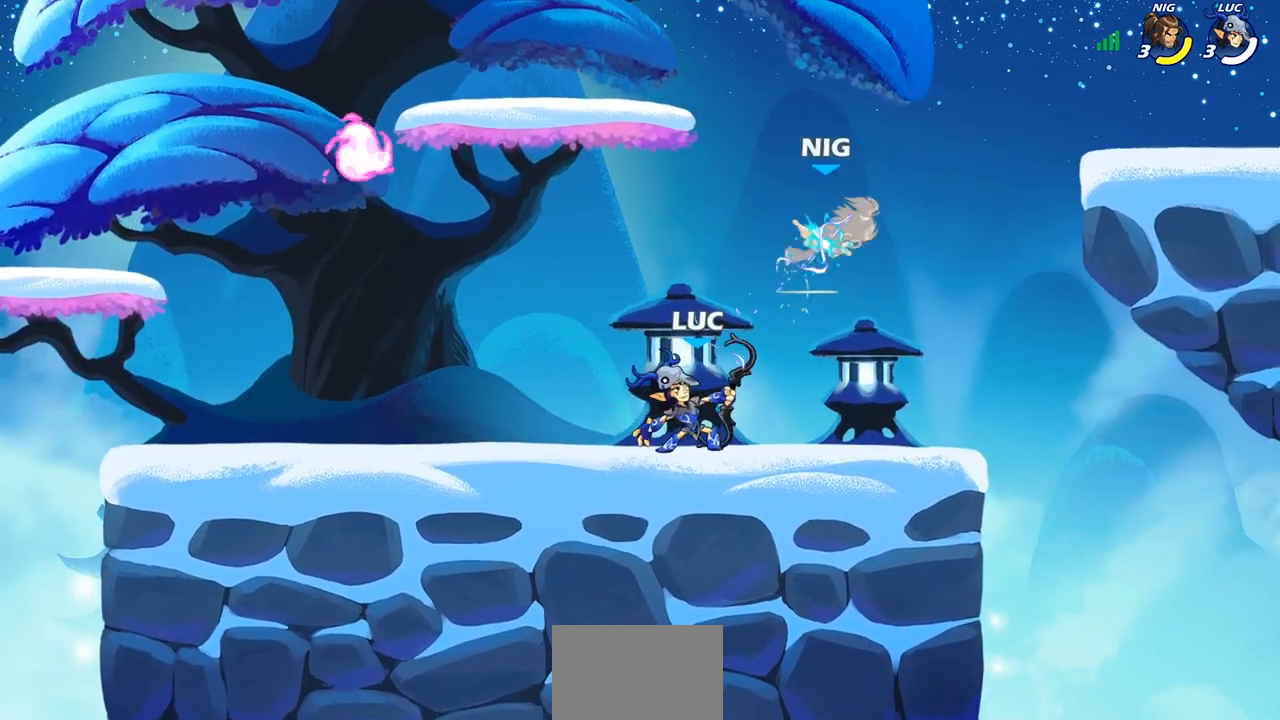
{"buttons": [], "left_stick": "center", "right_stick": "center", "events": [[67, "CROSS", "down"], [133, "CIRCLE", "down"], [150, "CROSS", "up"], [250, "CIRCLE", "up"]]}
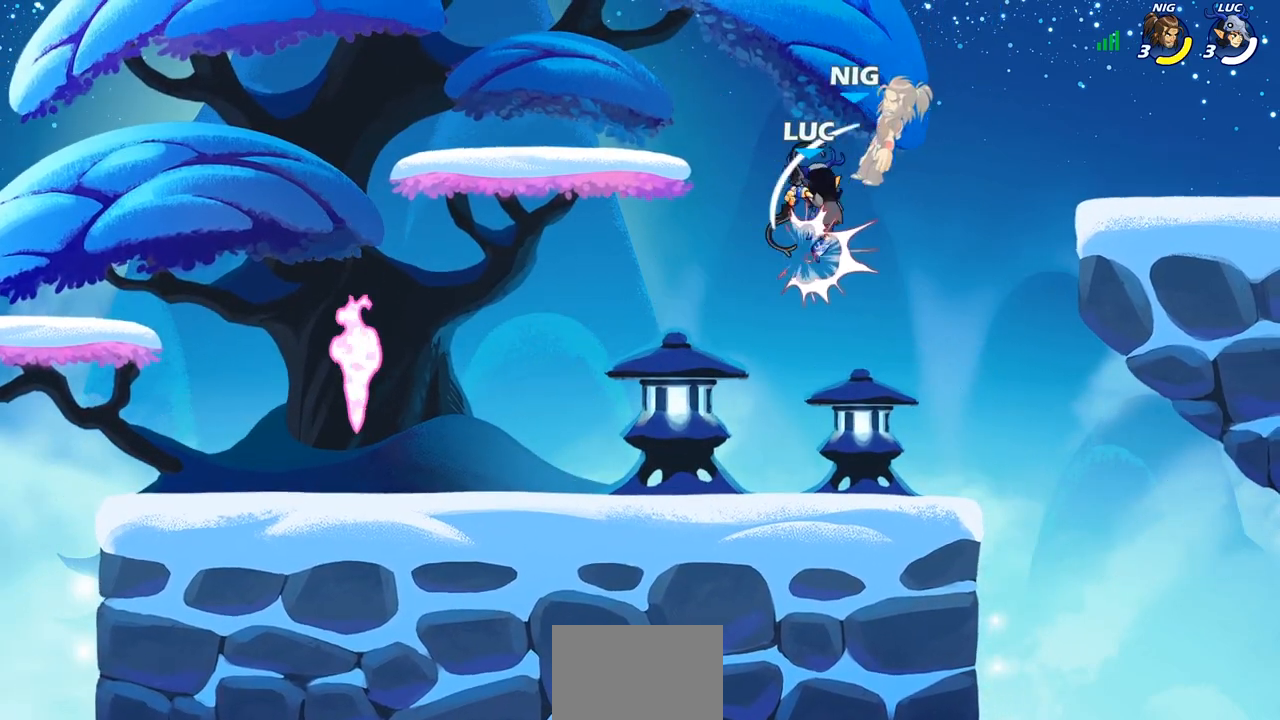
{"buttons": [], "left_stick": "center", "right_stick": "center", "events": []}
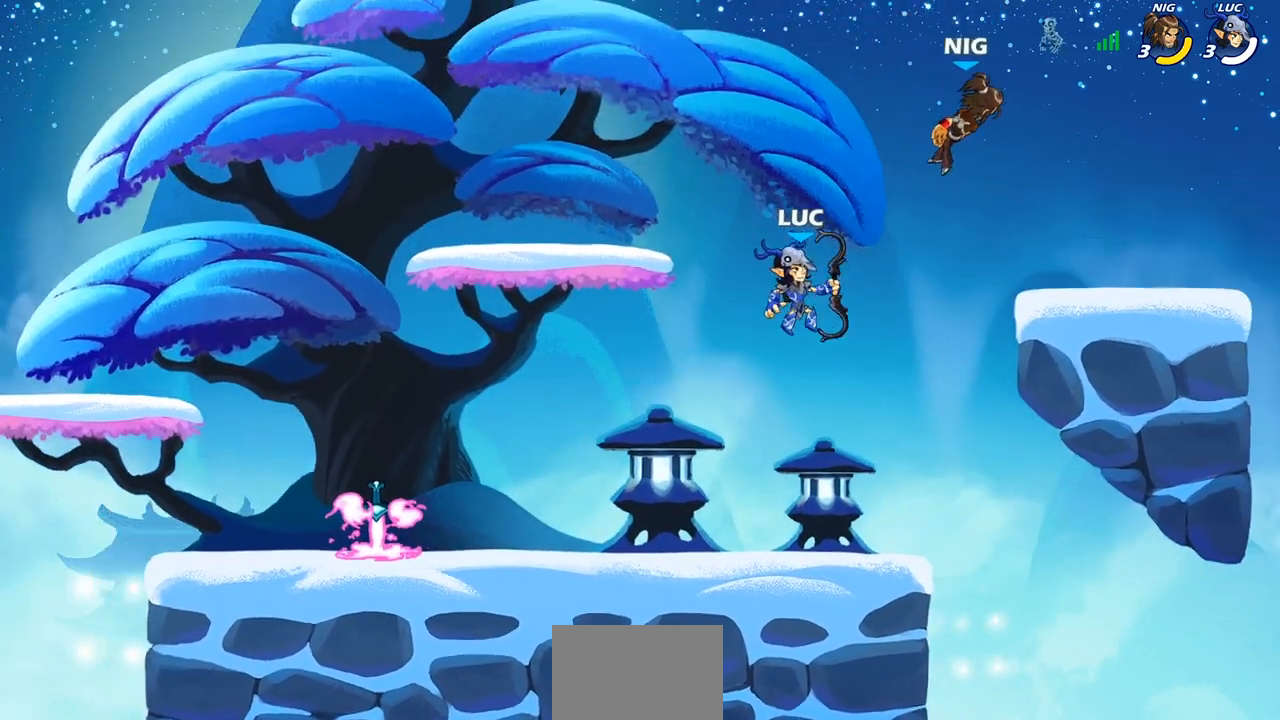
{"buttons": ["CIRCLE", "R2"], "left_stick": "center", "right_stick": "center", "events": [[100, "R2", "down"], [167, "CIRCLE", "down"]]}
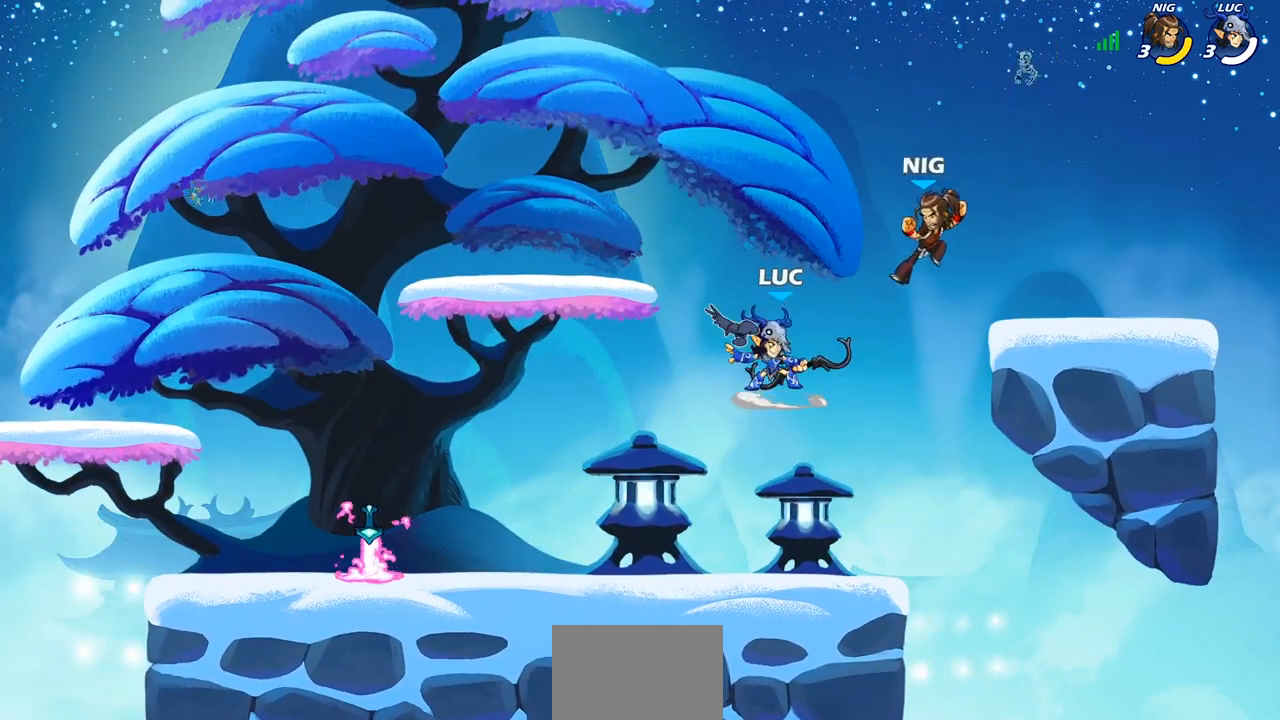
{"buttons": [], "left_stick": "center", "right_stick": "center", "events": [[17, "CIRCLE", "up"], [17, "R2", "up"]]}
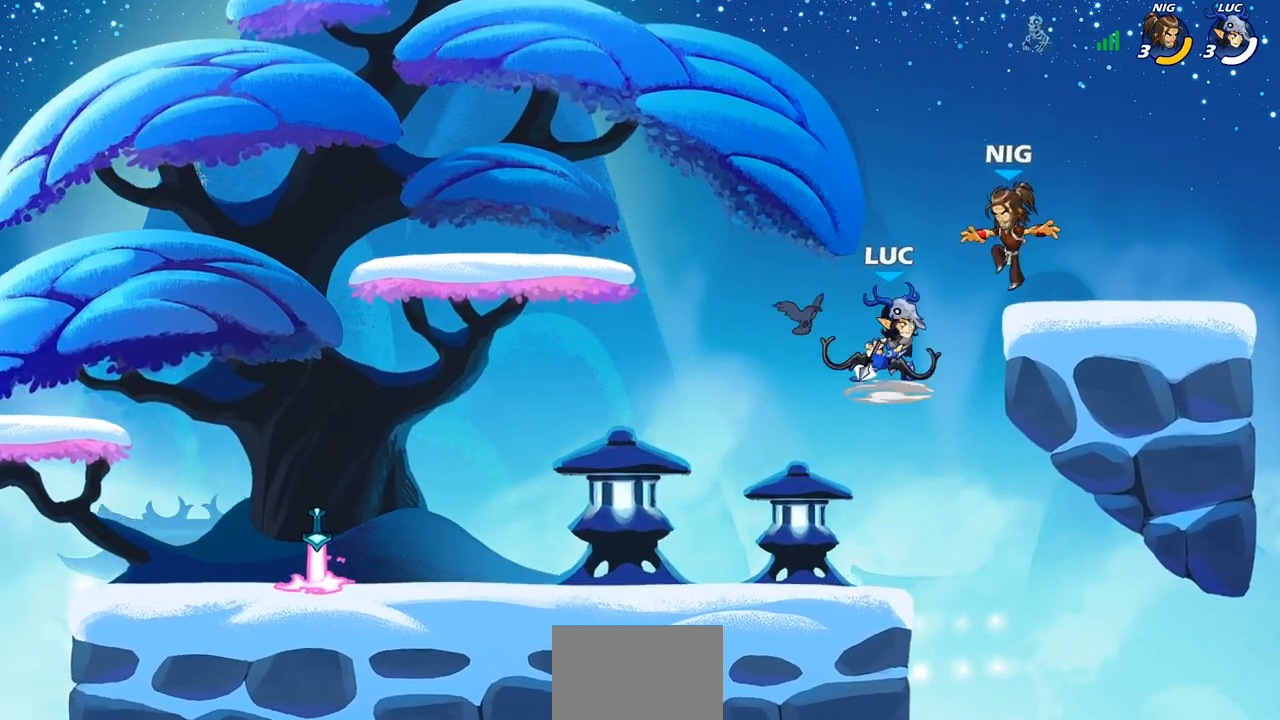
{"buttons": ["R2"], "left_stick": "up", "right_stick": "center", "events": [[183, "left_stick", "up"], [417, "R2", "down"]]}
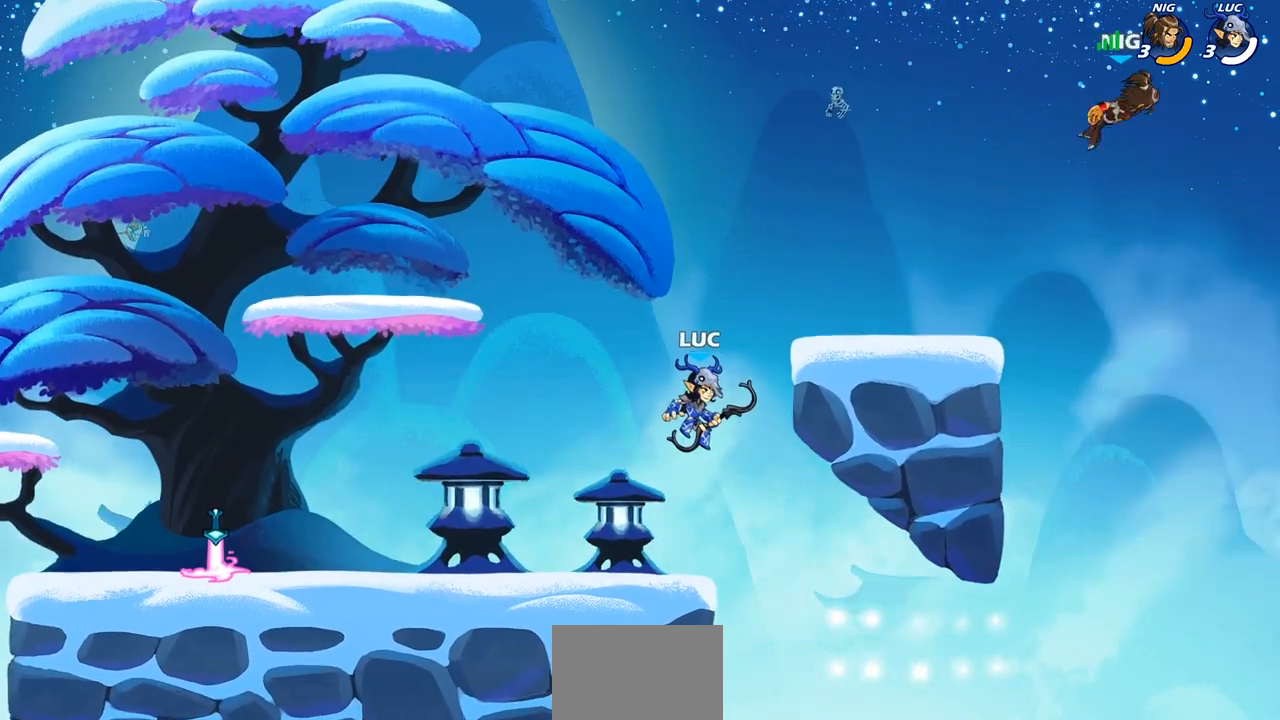
{"buttons": [], "left_stick": "down-right", "right_stick": "center", "events": [[350, "R2", "up"], [350, "left_stick", "right"], [417, "left_stick", "down-right"]]}
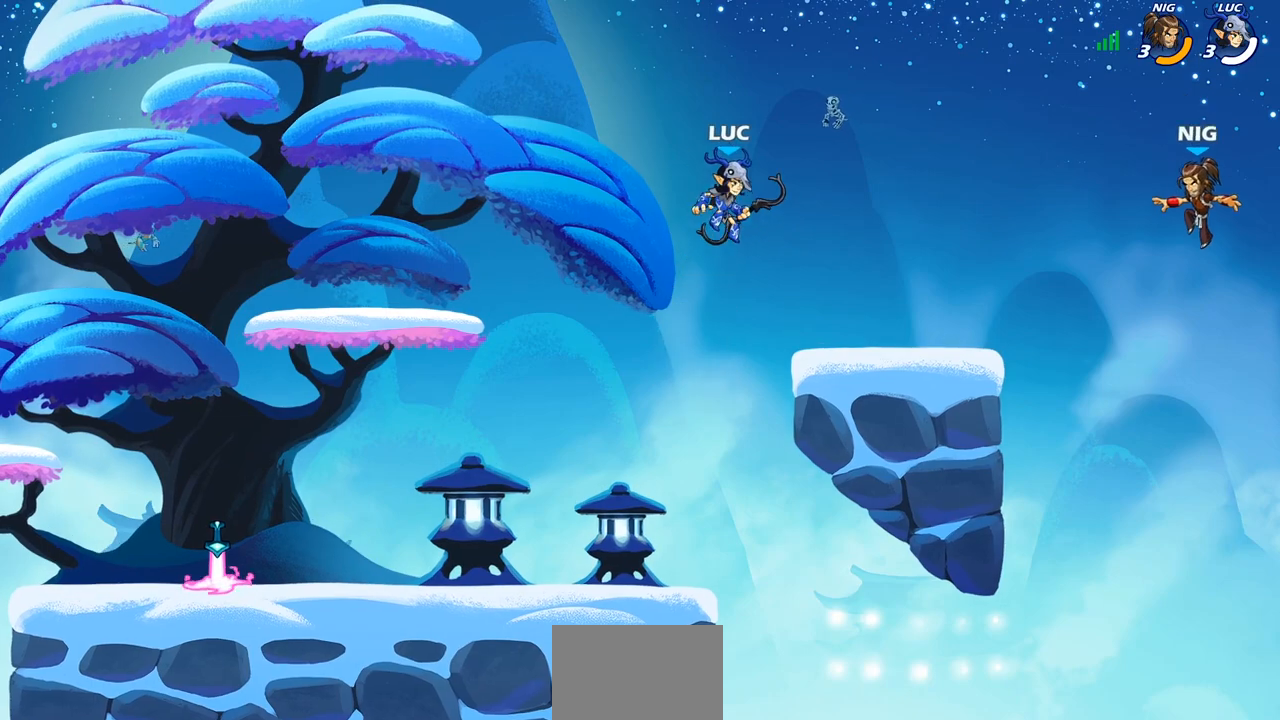
{"buttons": [], "left_stick": "down-left", "right_stick": "center", "events": [[317, "R2", "down"], [367, "CIRCLE", "down"], [383, "left_stick", "down-left"], [417, "R2", "up"], [450, "CIRCLE", "up"]]}
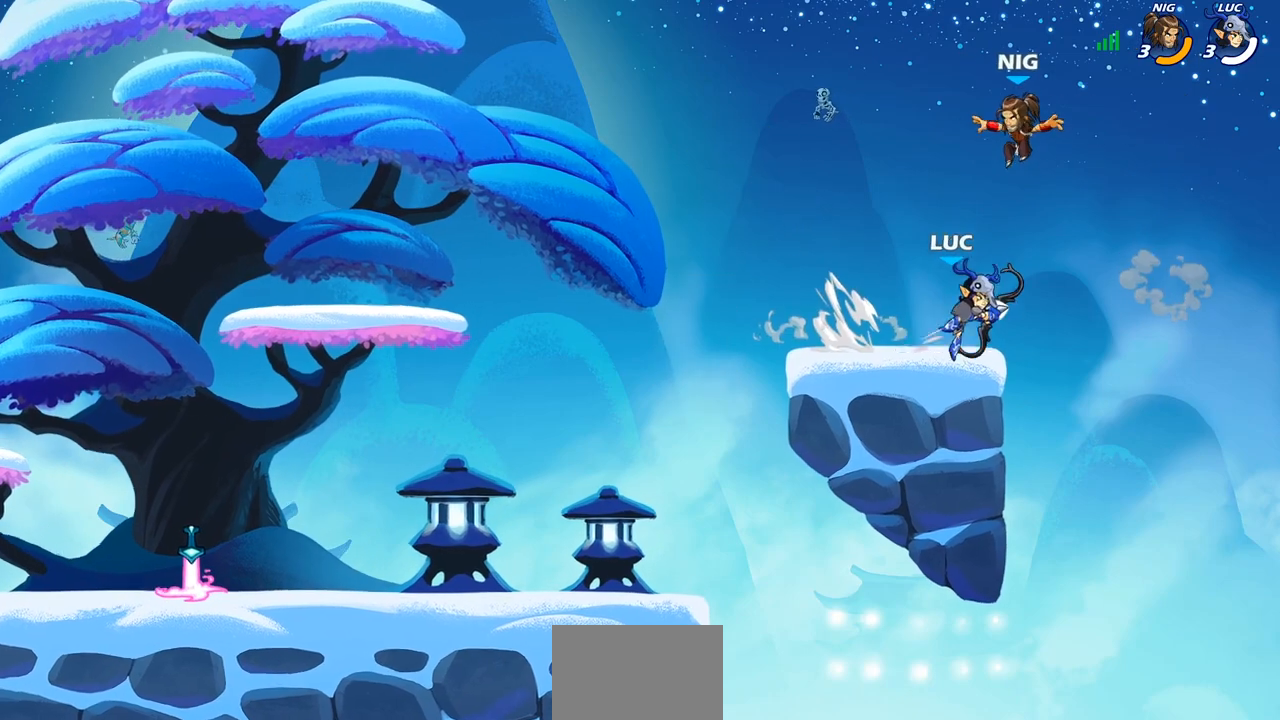
{"buttons": [], "left_stick": "center", "right_stick": "center", "events": [[150, "left_stick", "center"]]}
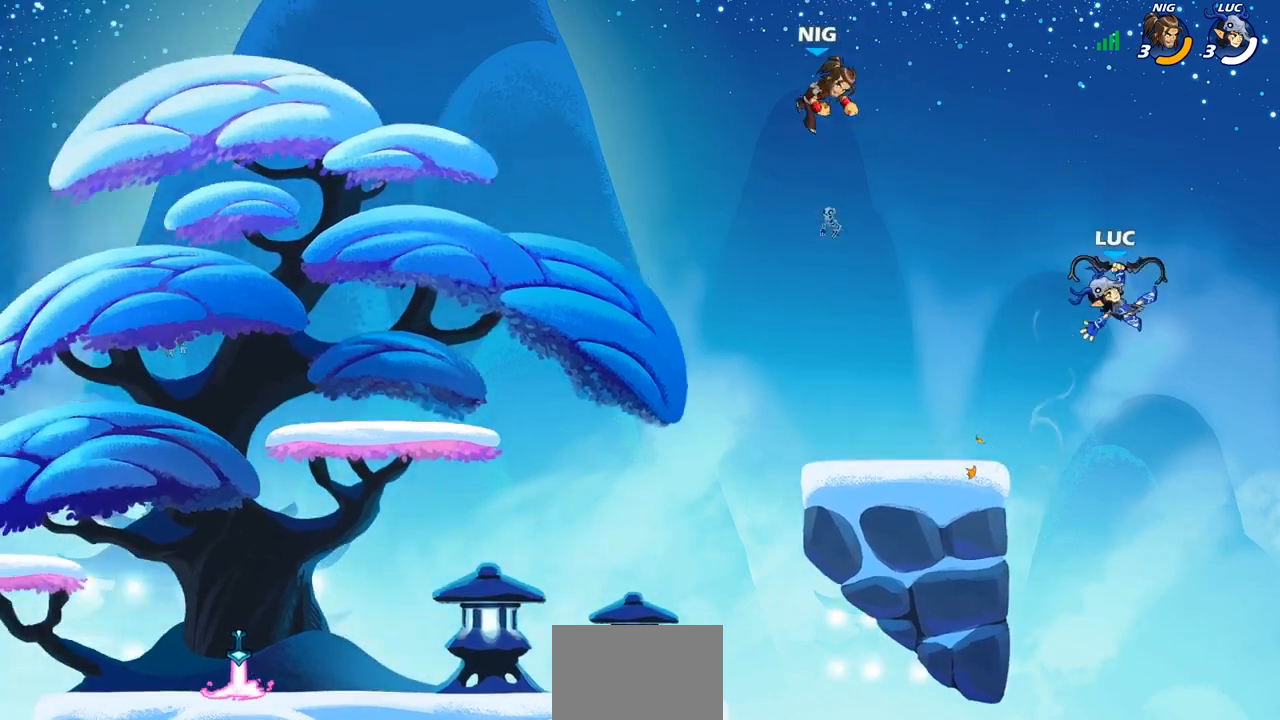
{"buttons": [], "left_stick": "down-left", "right_stick": "center", "events": [[17, "left_stick", "left"], [183, "CROSS", "down"], [317, "CROSS", "up"], [450, "left_stick", "down-left"]]}
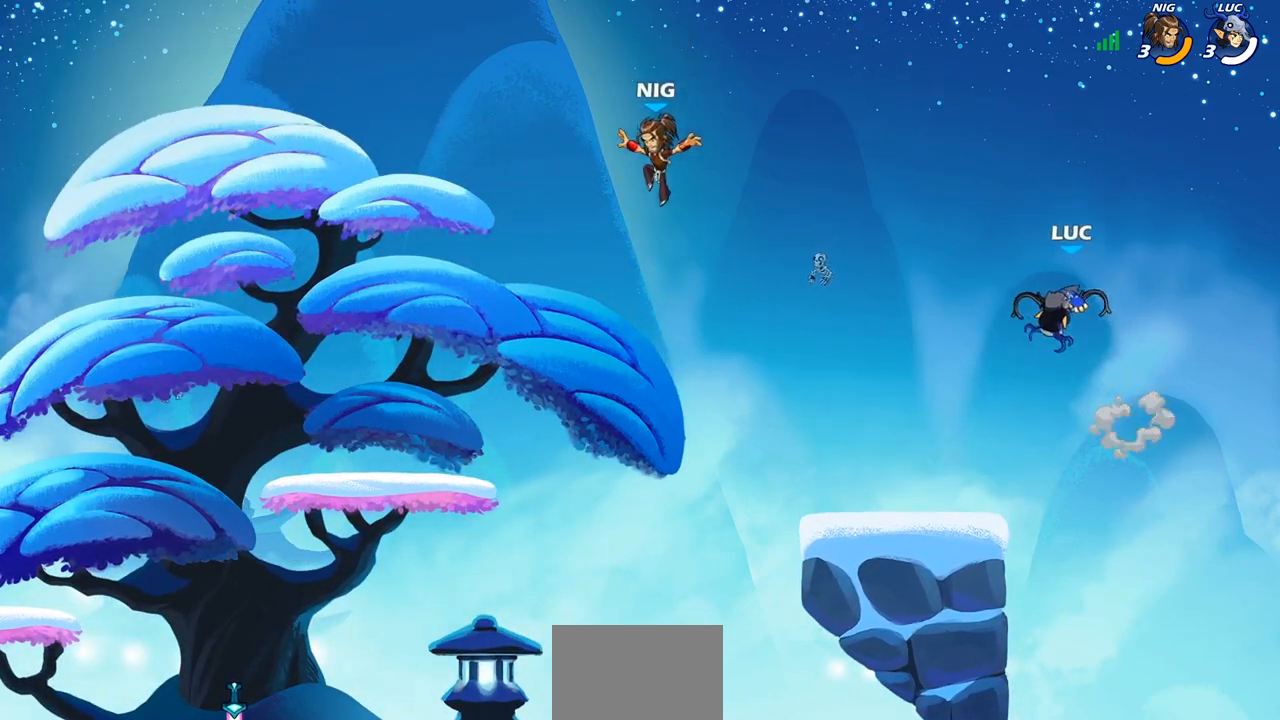
{"buttons": ["CROSS", "R2"], "left_stick": "left", "right_stick": "center", "events": [[333, "left_stick", "left"], [433, "R2", "down"], [483, "CROSS", "down"]]}
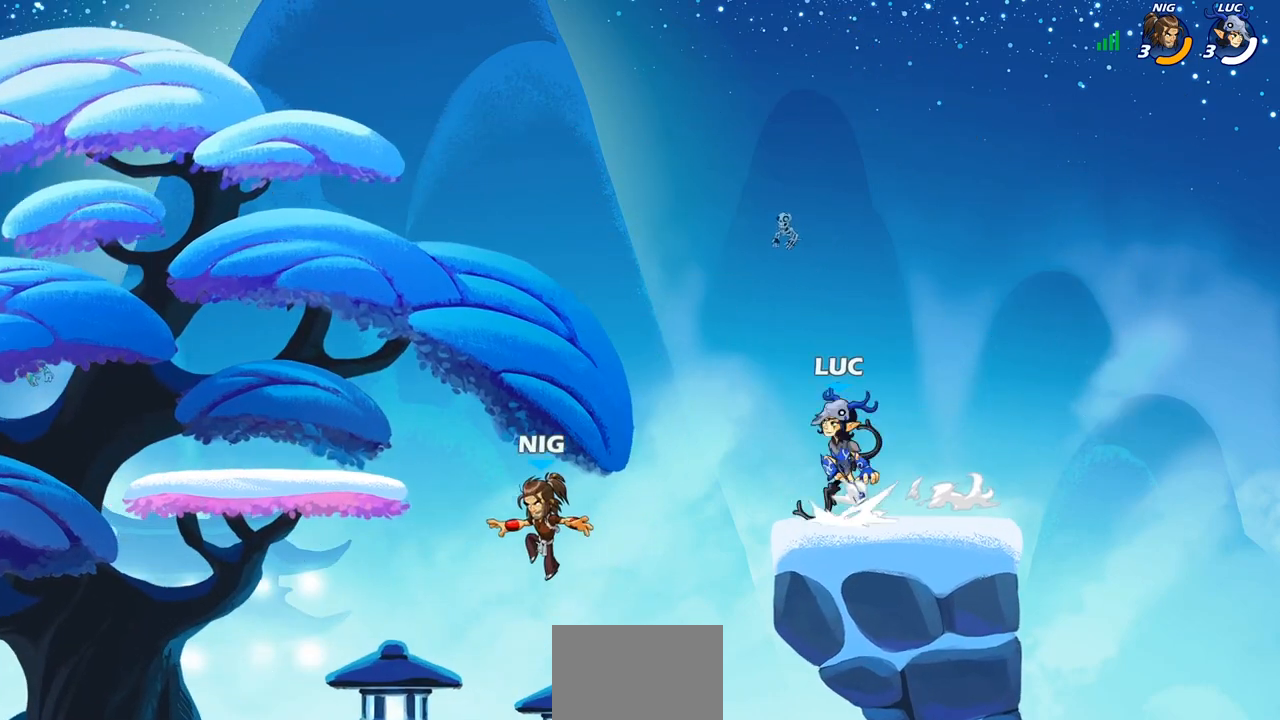
{"buttons": [], "left_stick": "down-left", "right_stick": "center", "events": [[67, "CROSS", "up"], [83, "R2", "up"], [100, "left_stick", "down-left"]]}
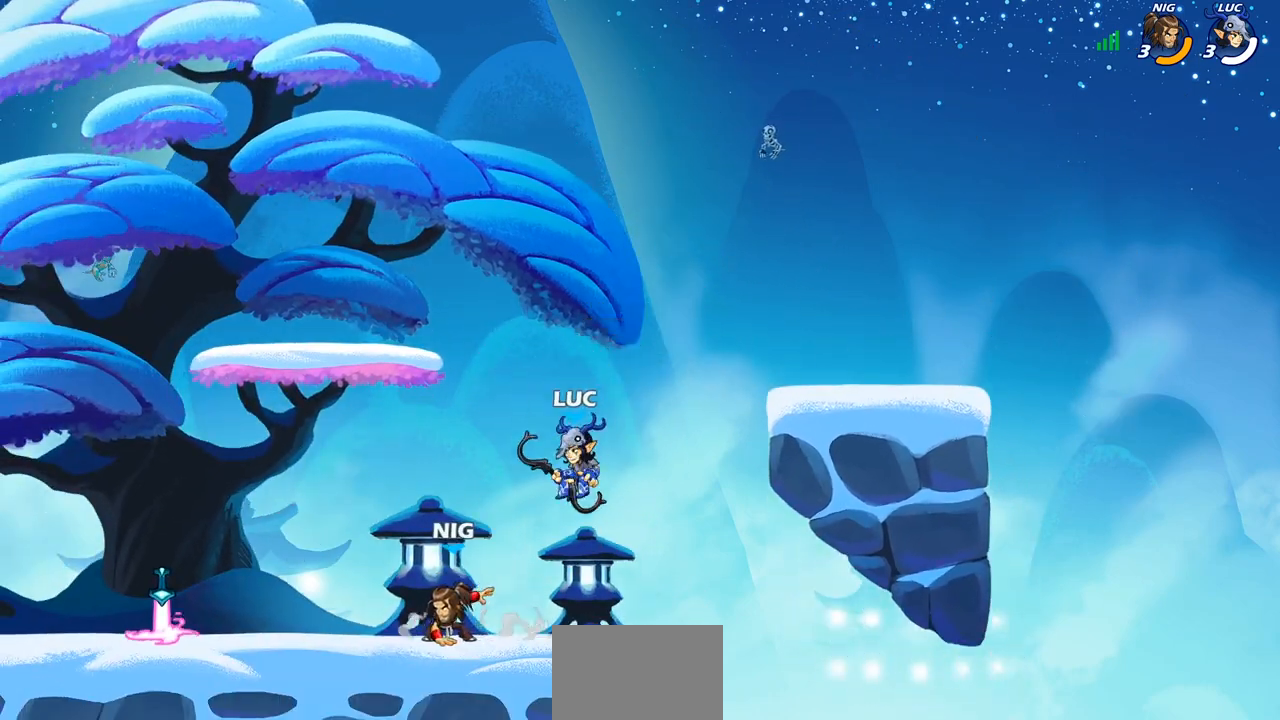
{"buttons": ["R2"], "left_stick": "center", "right_stick": "center", "events": [[117, "R2", "down"], [250, "R2", "up"], [300, "R2", "down"], [400, "left_stick", "down-right"], [483, "left_stick", "center"]]}